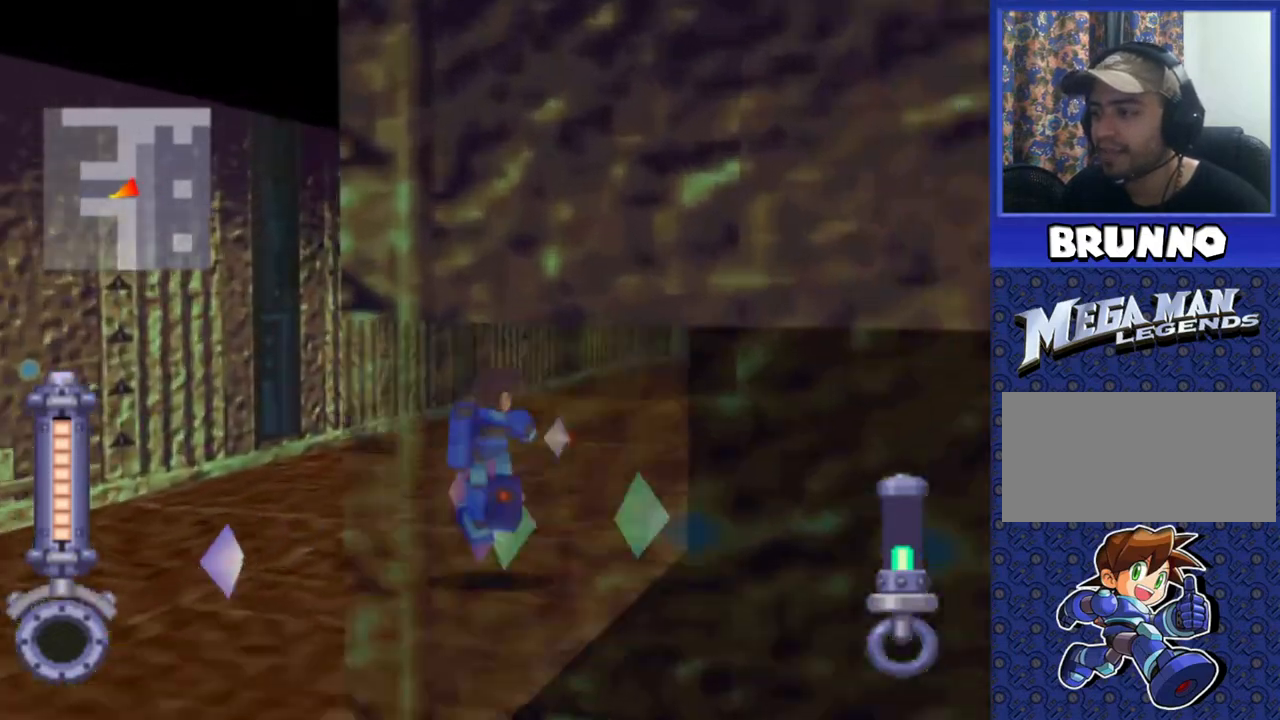
Gameplay with a controller (PlayStation layout); each line is a JSON object with the inputs held at the frame after it. "events" lists button and stick changes between this image and that frame as [ms after this image, input, new state], when the widget could be followed in between. Not read: L3 R3.
{"buttons": ["DPAD_UP"], "events": []}
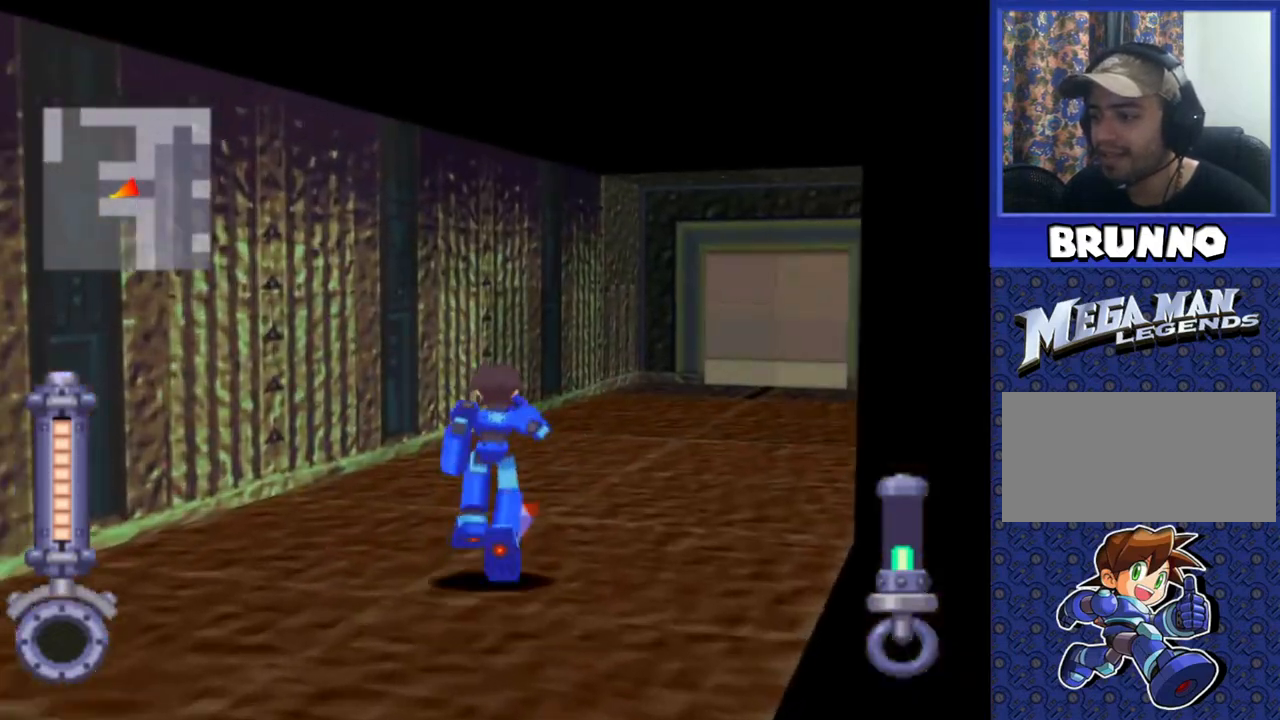
{"buttons": [], "events": [[300, "DPAD_RIGHT", "down"], [467, "DPAD_UP", "up"], [483, "DPAD_RIGHT", "up"]]}
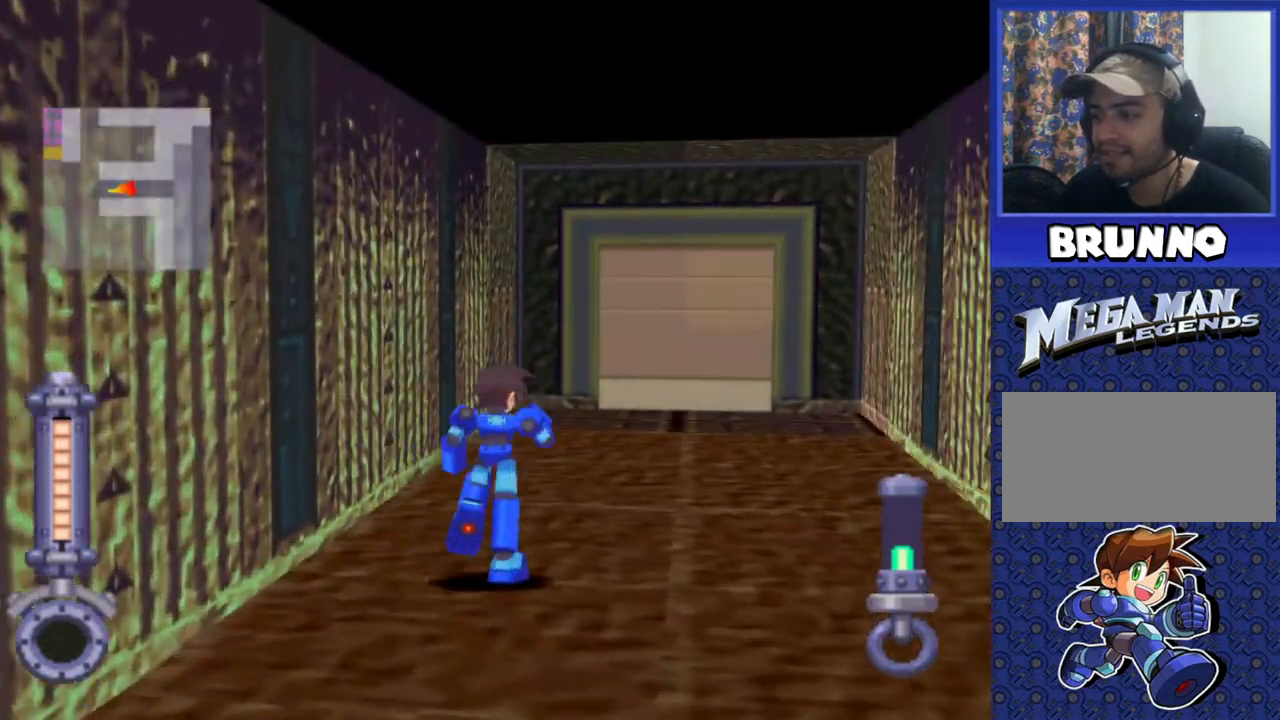
{"buttons": [], "events": [[83, "START", "down"], [167, "START", "up"]]}
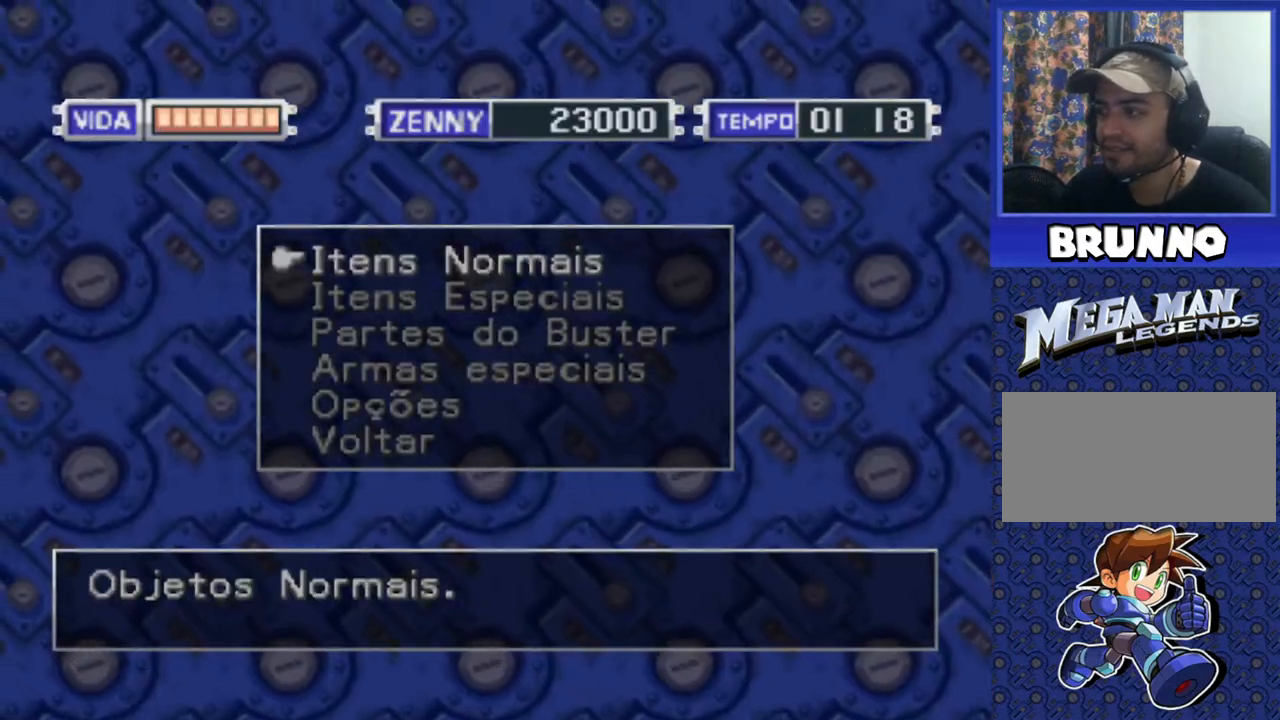
{"buttons": ["DPAD_UP", "DPAD_RIGHT"], "events": [[300, "START", "down"], [400, "START", "up"], [433, "DPAD_UP", "down"], [483, "DPAD_RIGHT", "down"]]}
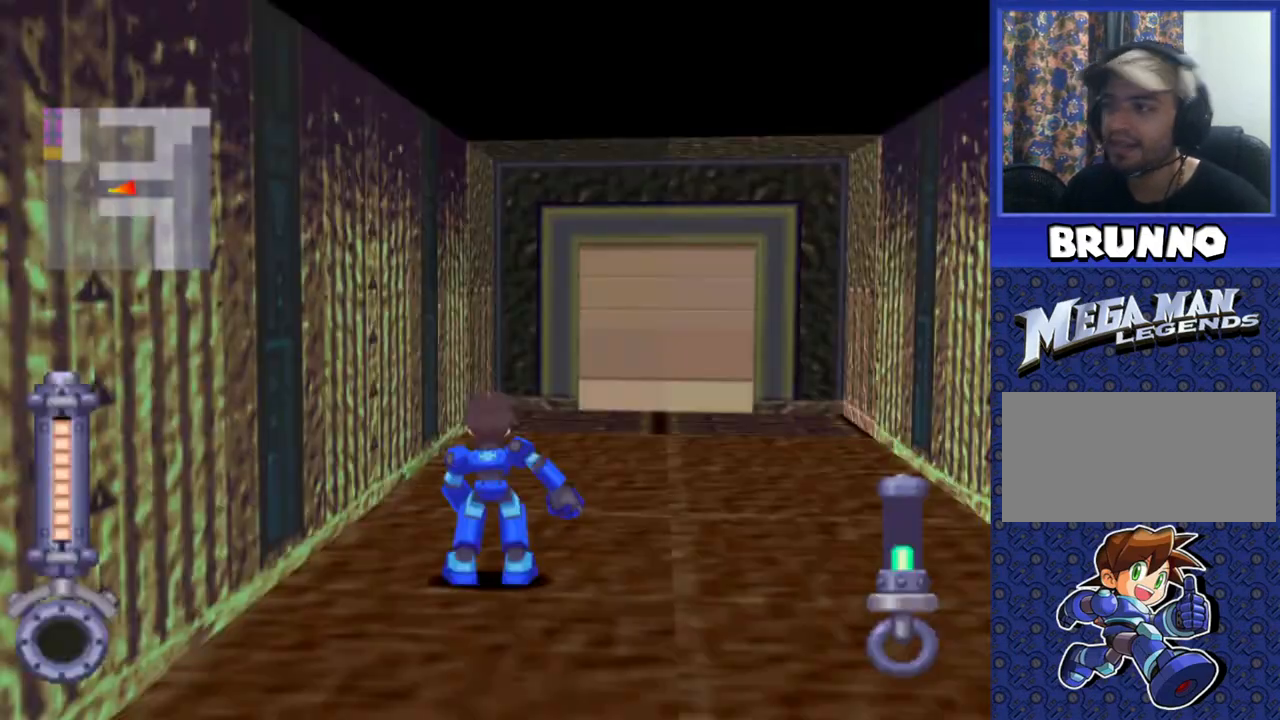
{"buttons": ["DPAD_UP", "DPAD_RIGHT"], "events": [[233, "DPAD_RIGHT", "up"], [400, "DPAD_RIGHT", "down"]]}
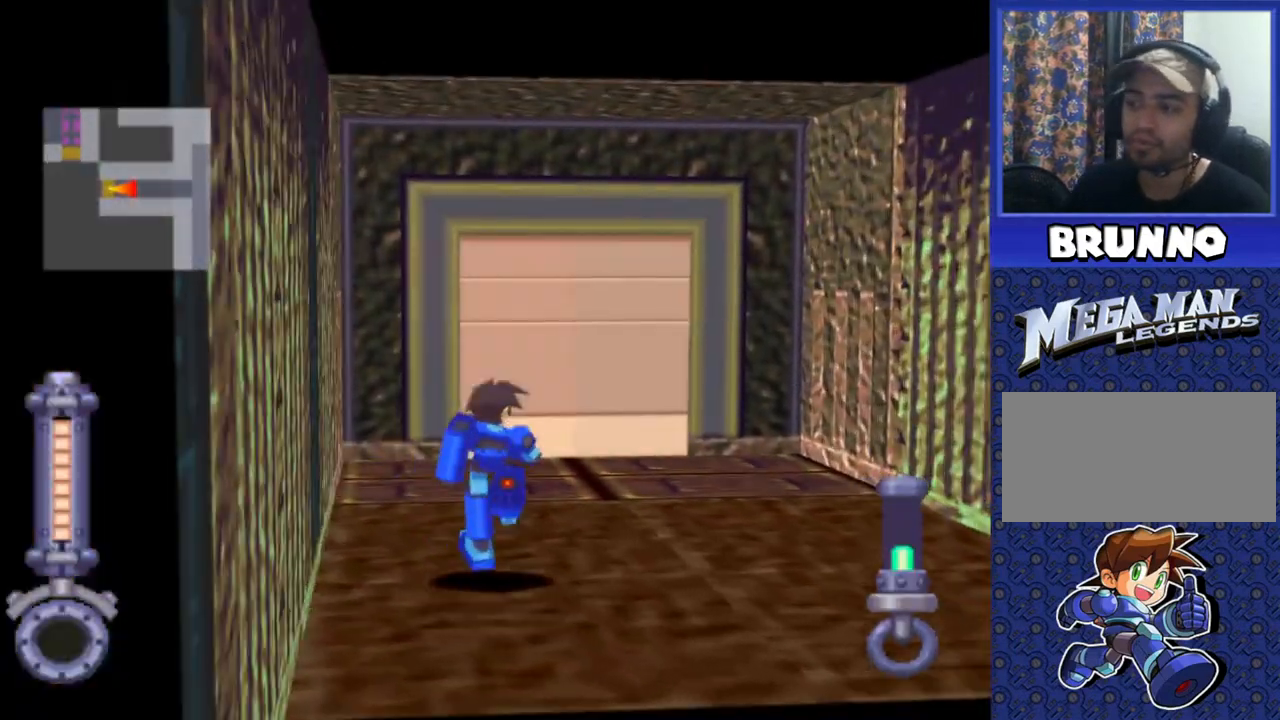
{"buttons": ["DPAD_UP", "DPAD_LEFT"], "events": [[83, "DPAD_RIGHT", "up"], [333, "DPAD_LEFT", "down"]]}
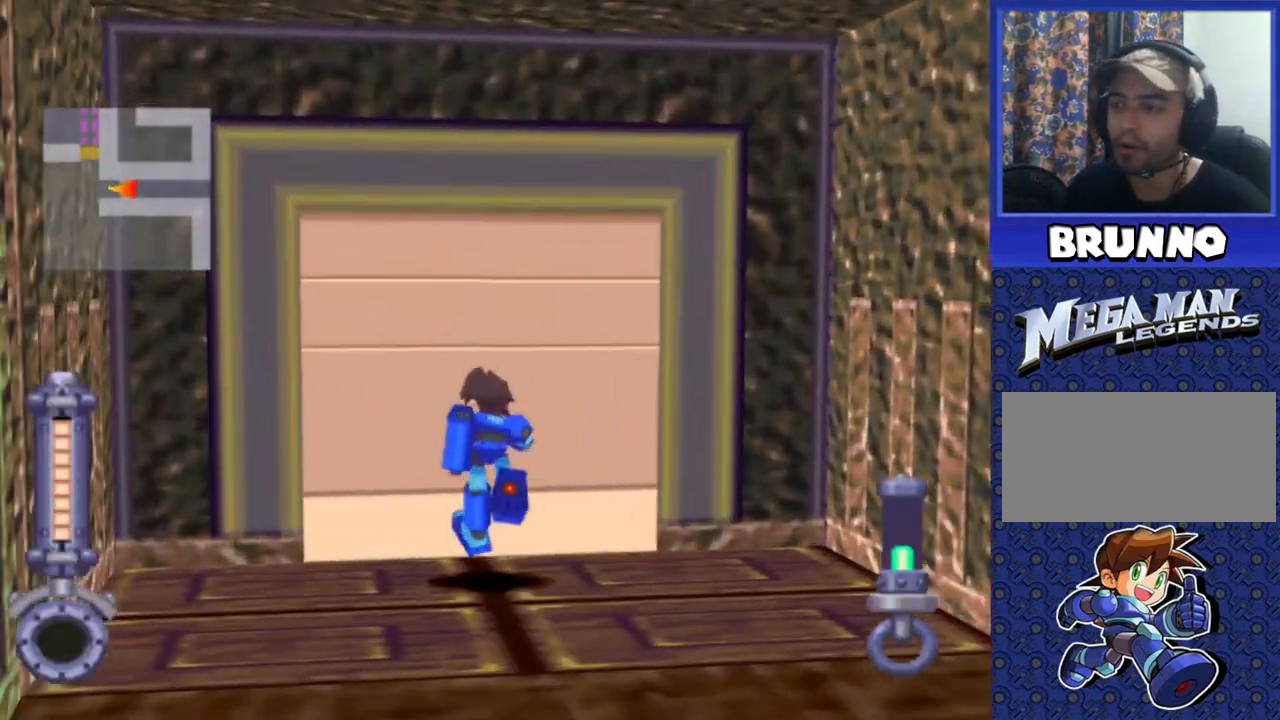
{"buttons": ["DPAD_UP"], "events": [[17, "DPAD_LEFT", "up"], [67, "CIRCLE", "down"], [167, "CIRCLE", "up"]]}
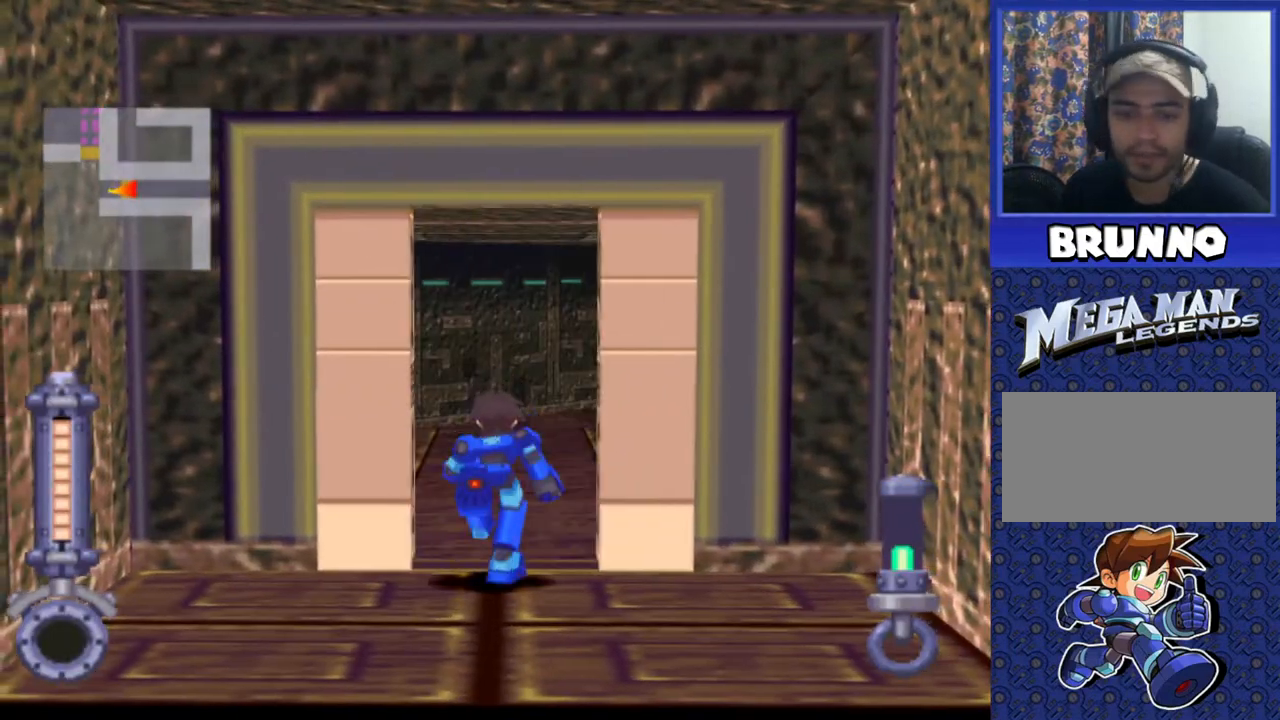
{"buttons": ["DPAD_UP"], "events": [[217, "DPAD_RIGHT", "down"], [300, "DPAD_RIGHT", "up"]]}
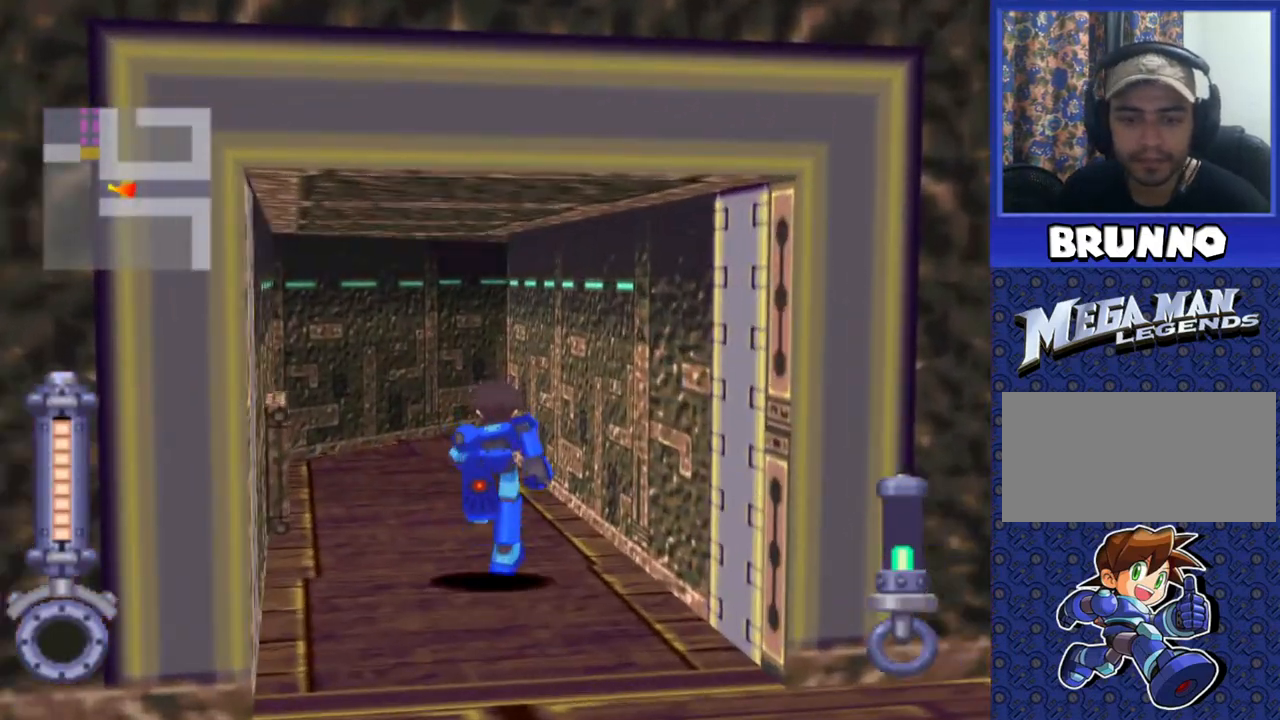
{"buttons": ["DPAD_UP", "DPAD_RIGHT"], "events": [[383, "DPAD_RIGHT", "down"]]}
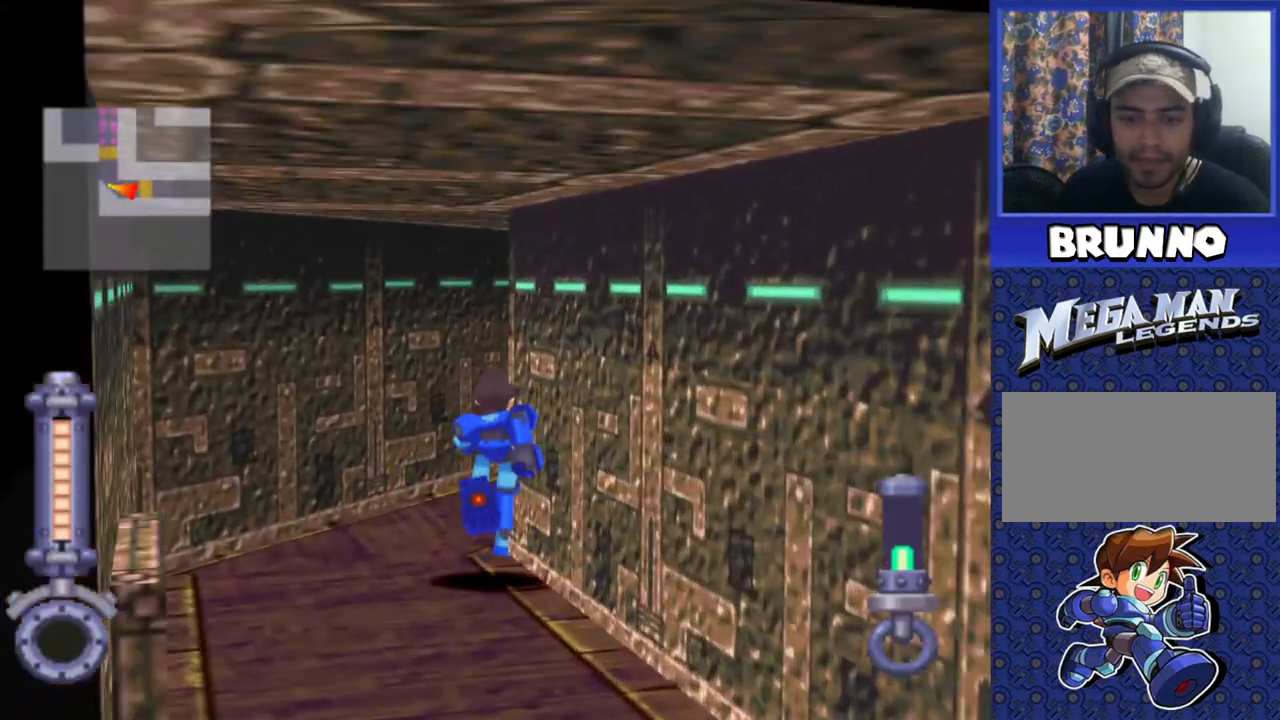
{"buttons": ["DPAD_UP"], "events": [[500, "DPAD_RIGHT", "up"]]}
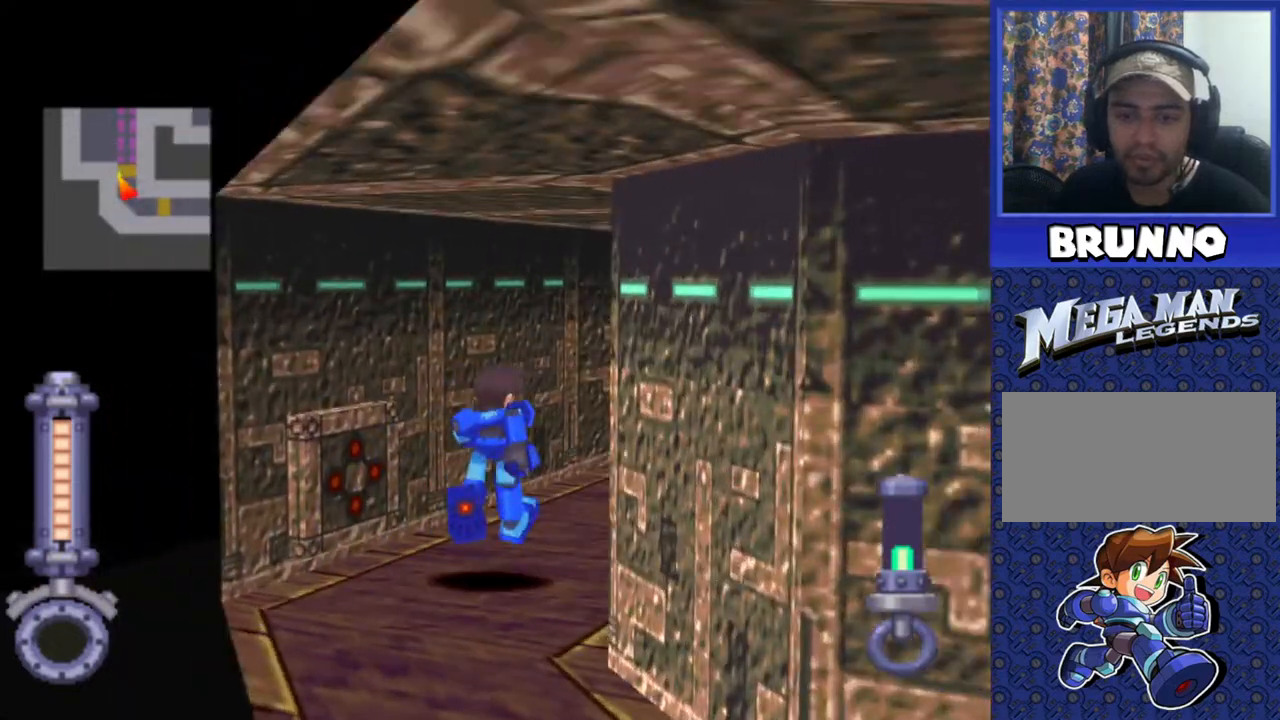
{"buttons": ["DPAD_UP", "DPAD_RIGHT"], "events": [[17, "DPAD_UP", "up"], [267, "DPAD_UP", "down"], [383, "DPAD_RIGHT", "down"]]}
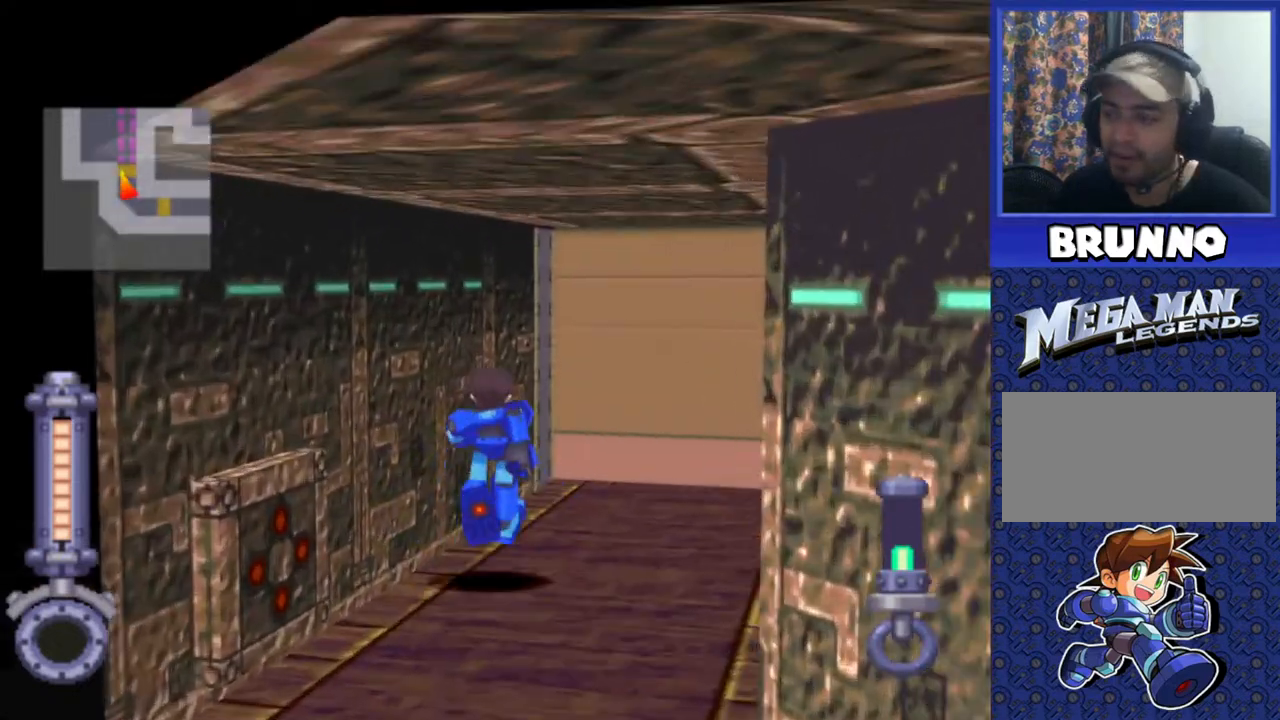
{"buttons": ["DPAD_UP"], "events": [[200, "DPAD_RIGHT", "up"], [383, "CIRCLE", "down"], [483, "CIRCLE", "up"]]}
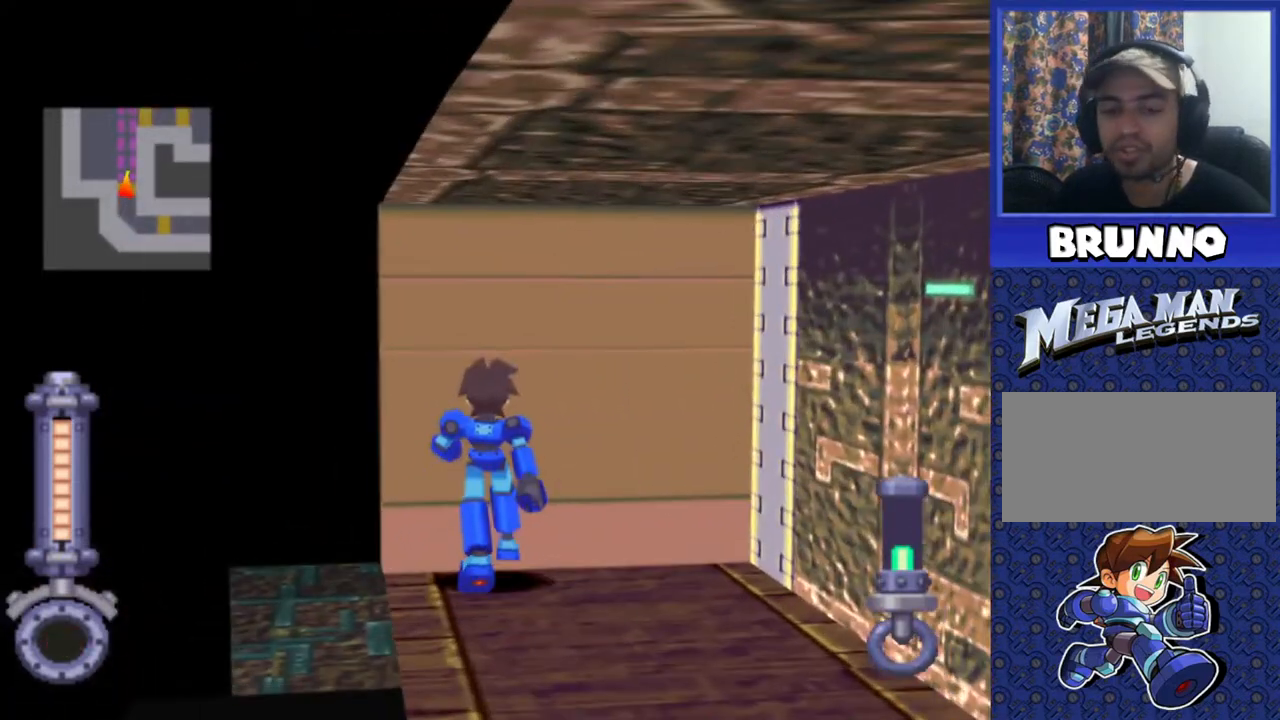
{"buttons": ["DPAD_UP"], "events": [[67, "DPAD_UP", "up"], [283, "DPAD_UP", "down"]]}
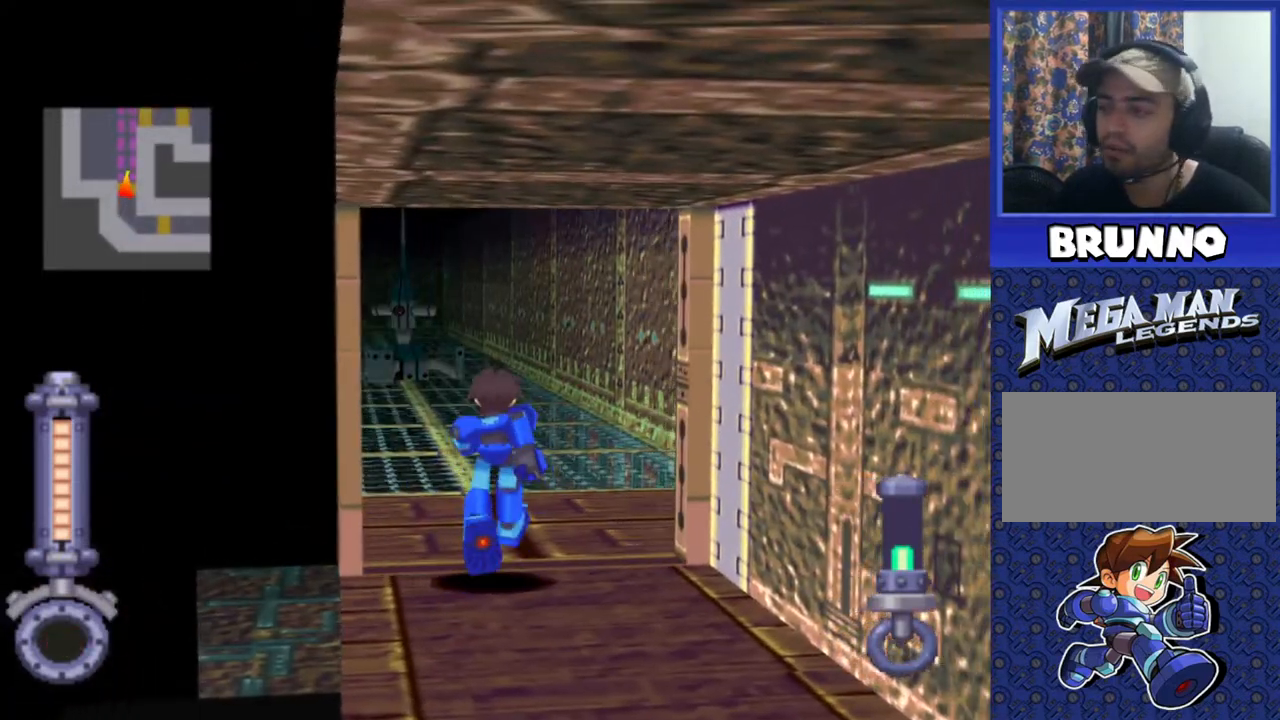
{"buttons": ["DPAD_UP"], "events": [[117, "DPAD_LEFT", "down"], [300, "DPAD_LEFT", "up"]]}
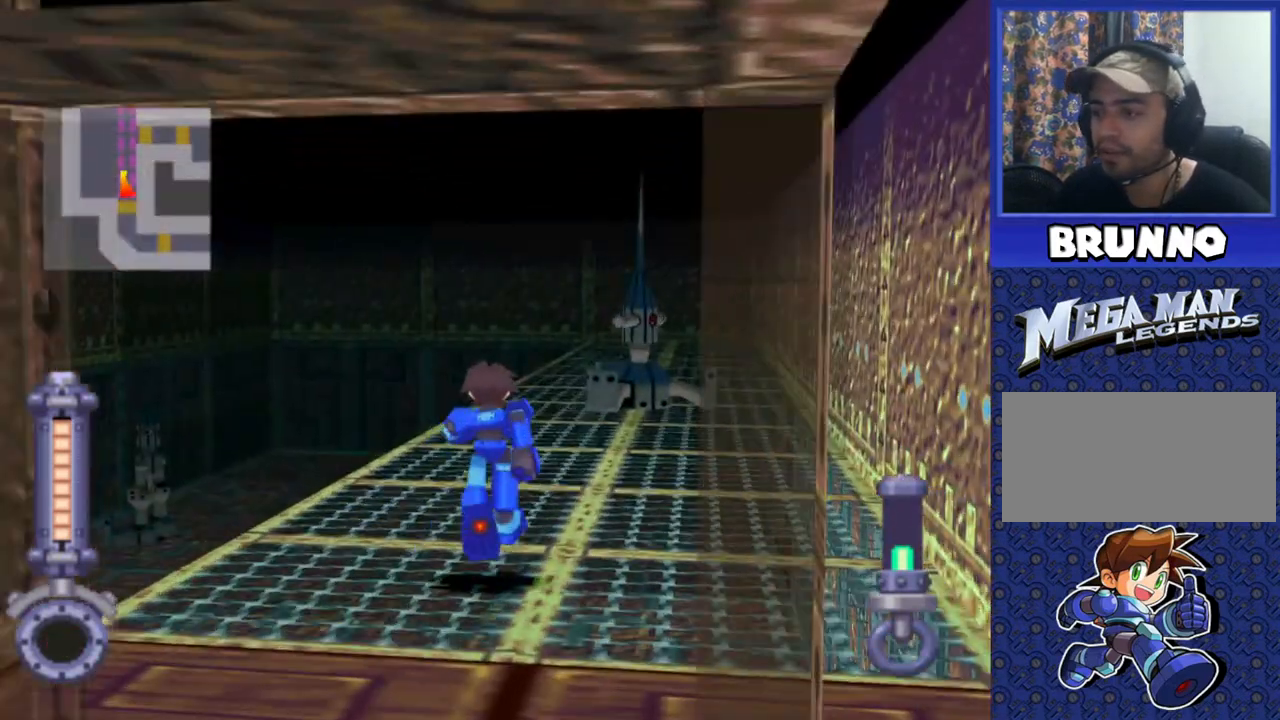
{"buttons": ["SQUARE", "DPAD_UP"], "events": [[33, "DPAD_RIGHT", "down"], [67, "SQUARE", "down"], [150, "DPAD_RIGHT", "up"]]}
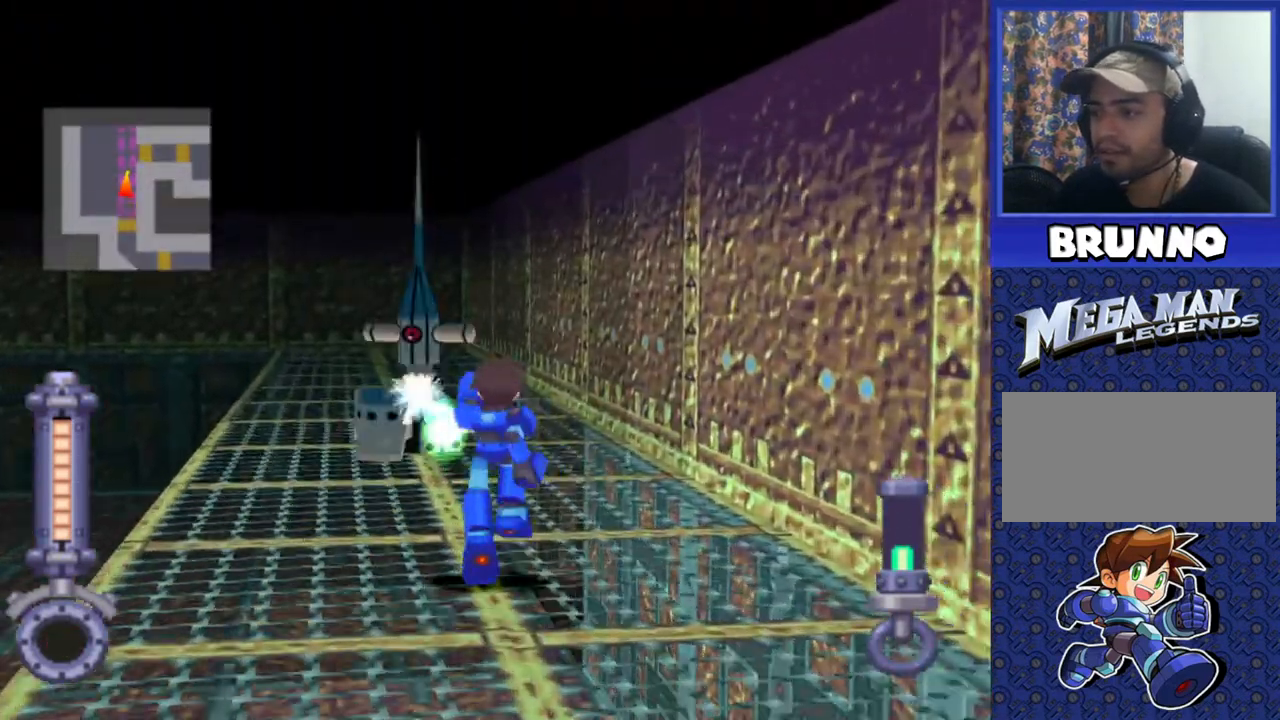
{"buttons": ["SQUARE"], "events": [[67, "DPAD_UP", "up"], [300, "DPAD_LEFT", "down"], [400, "DPAD_LEFT", "up"]]}
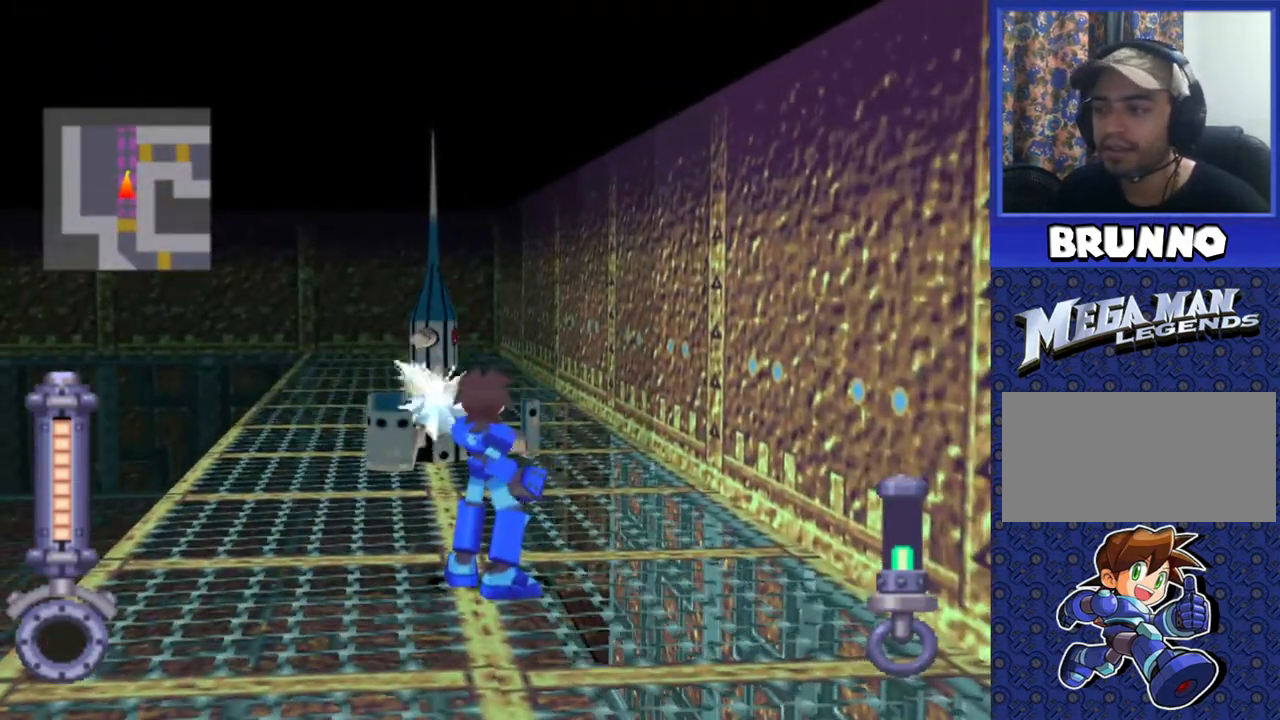
{"buttons": ["SQUARE"], "events": []}
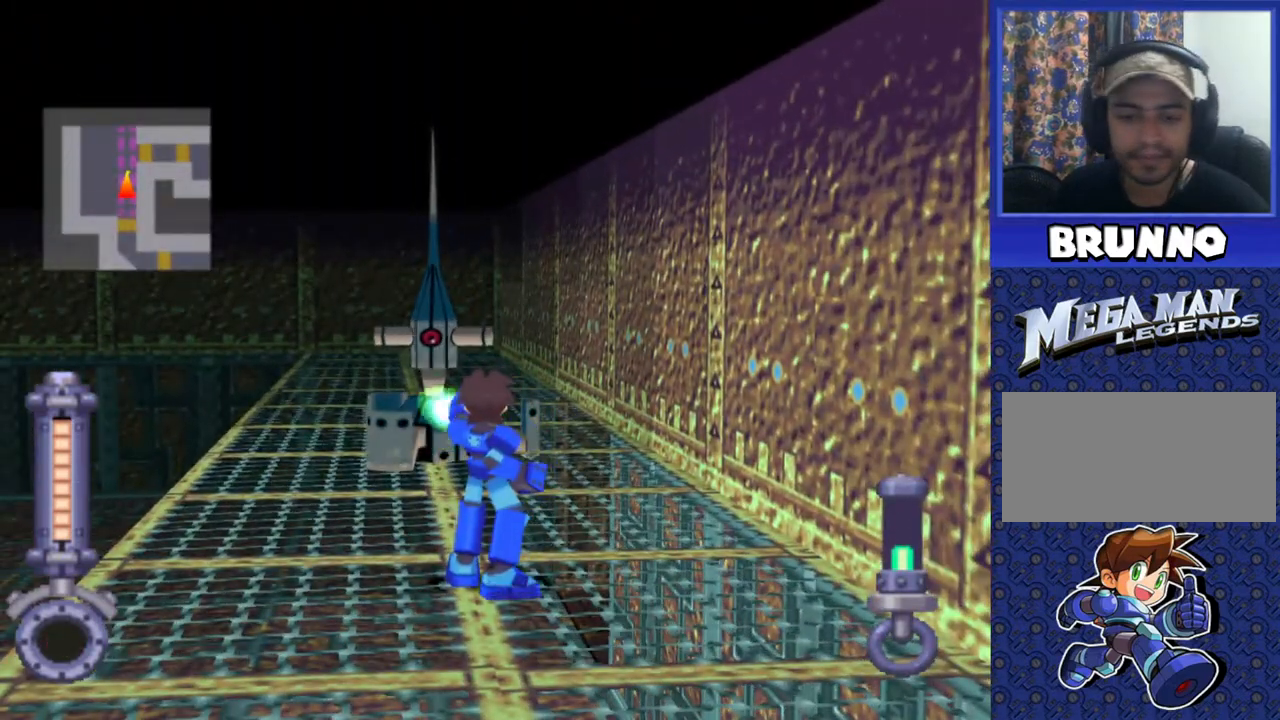
{"buttons": ["SQUARE"], "events": []}
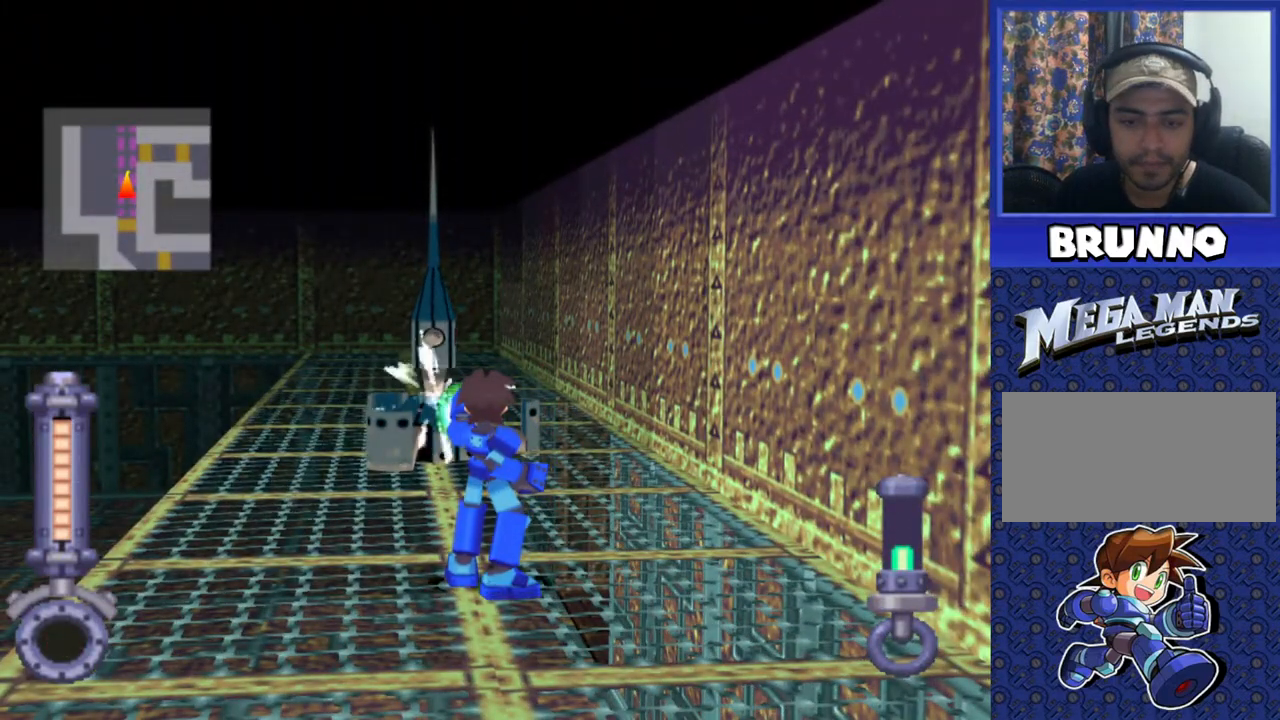
{"buttons": ["SQUARE", "DPAD_DOWN"], "events": [[450, "DPAD_DOWN", "down"]]}
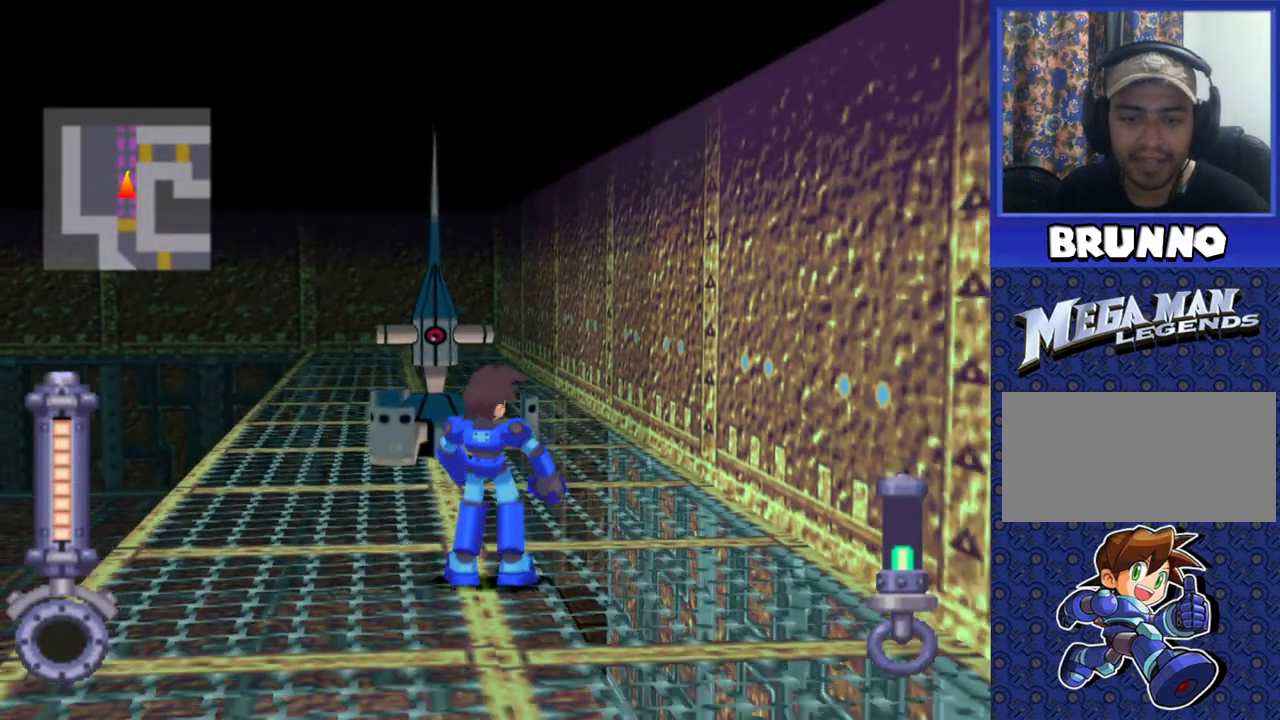
{"buttons": ["SQUARE"], "events": [[50, "DPAD_DOWN", "up"]]}
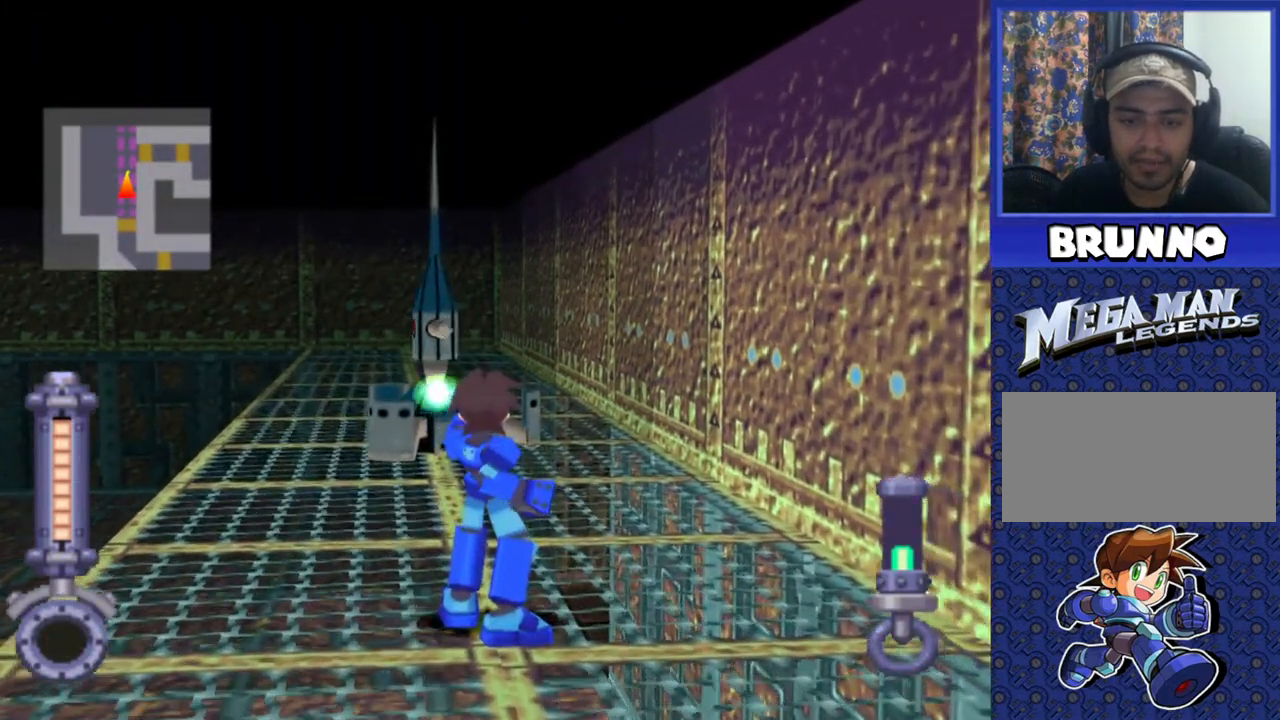
{"buttons": ["SQUARE"], "events": []}
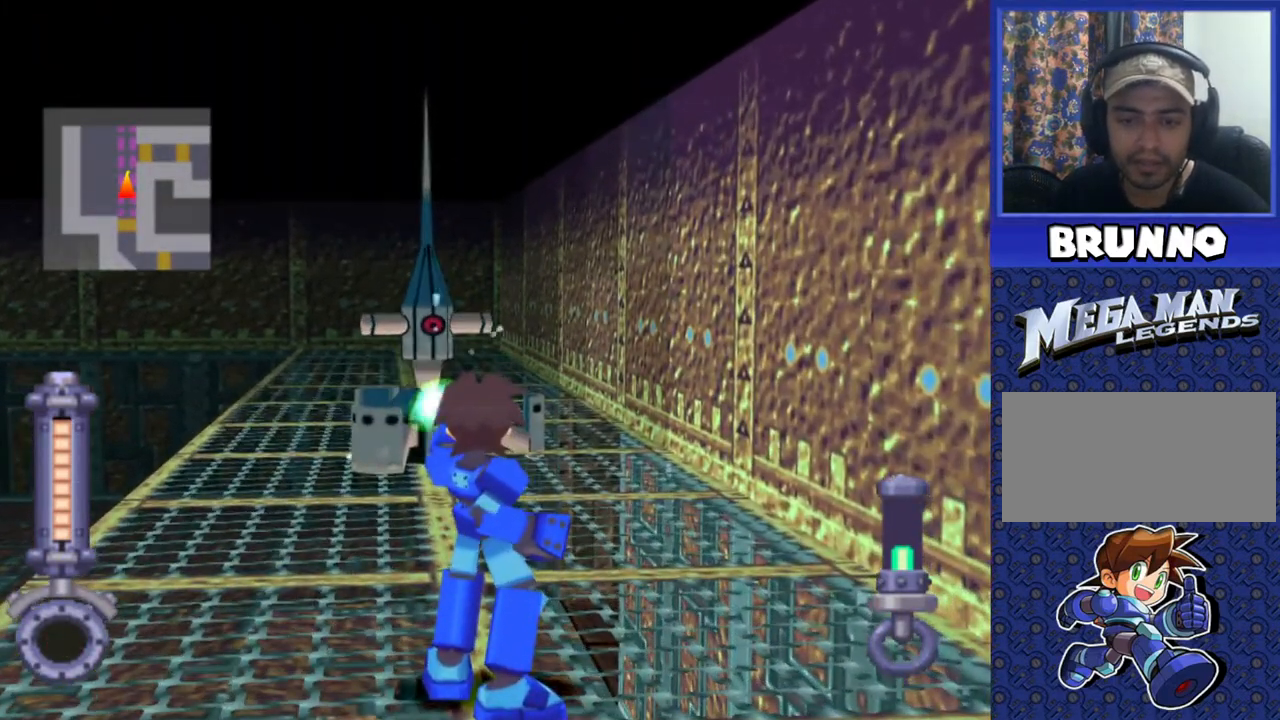
{"buttons": ["SQUARE"], "events": []}
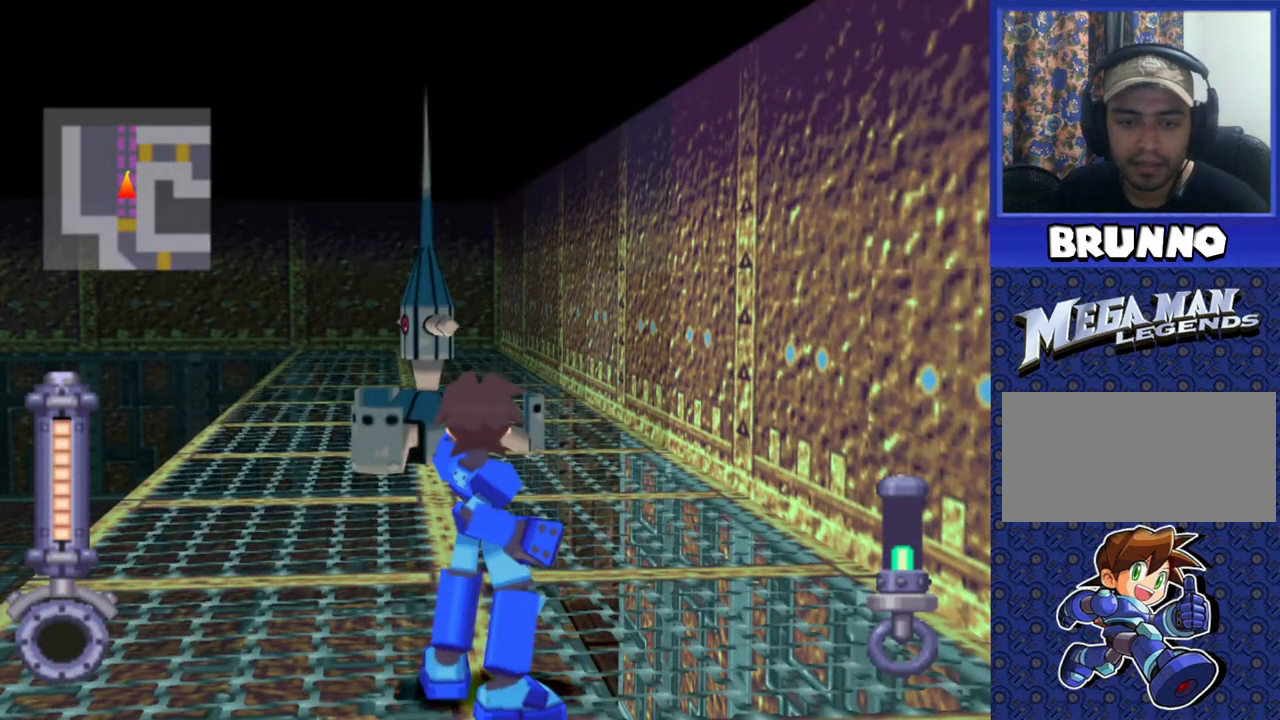
{"buttons": ["SQUARE"], "events": []}
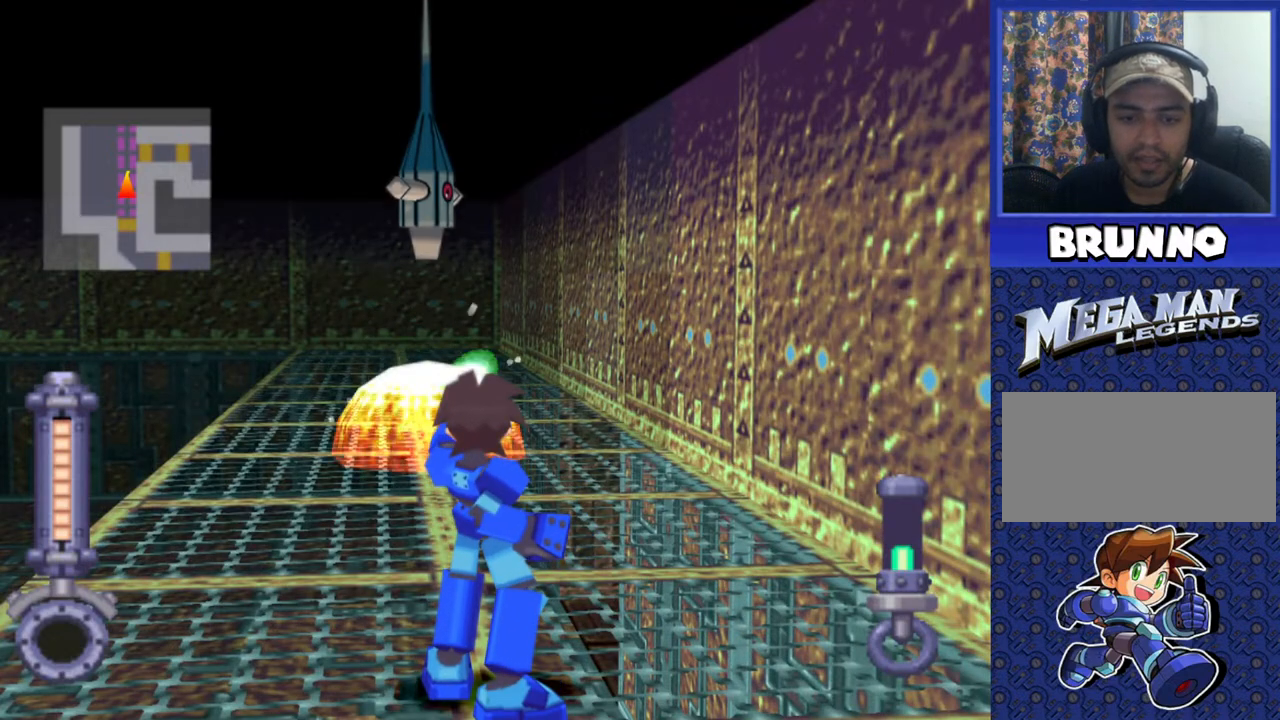
{"buttons": [], "events": [[300, "SQUARE", "up"]]}
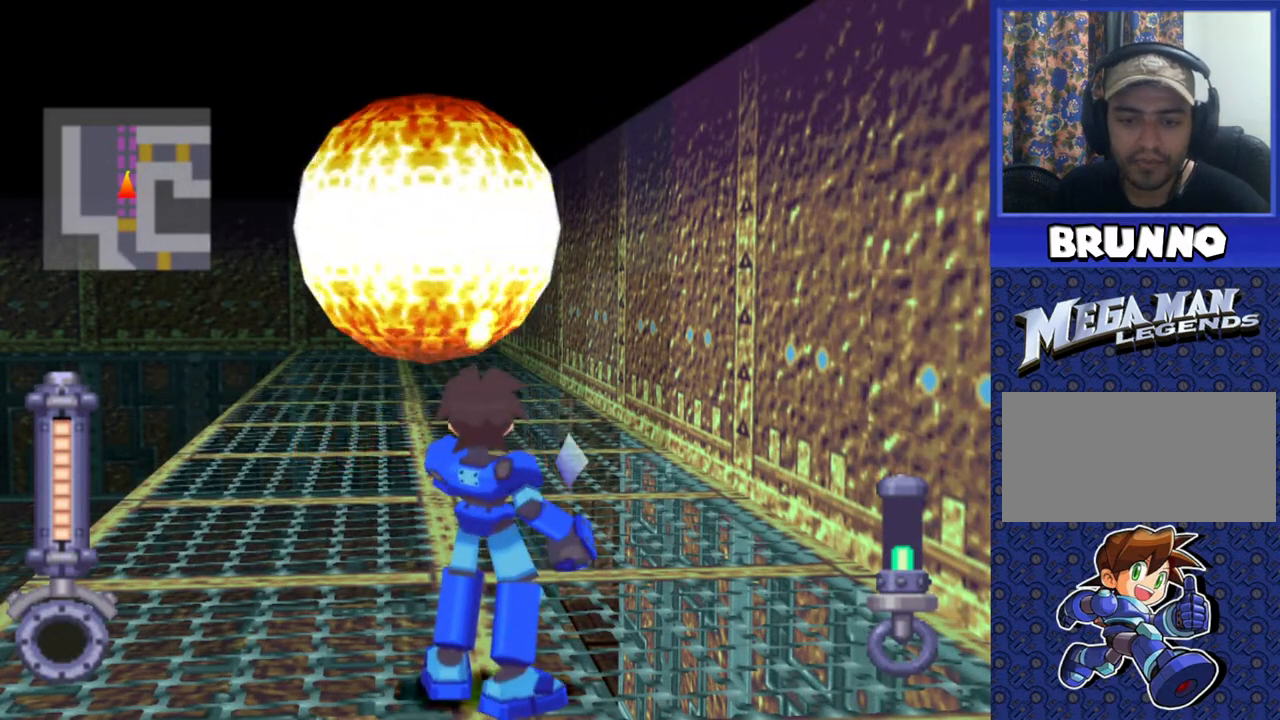
{"buttons": [], "events": []}
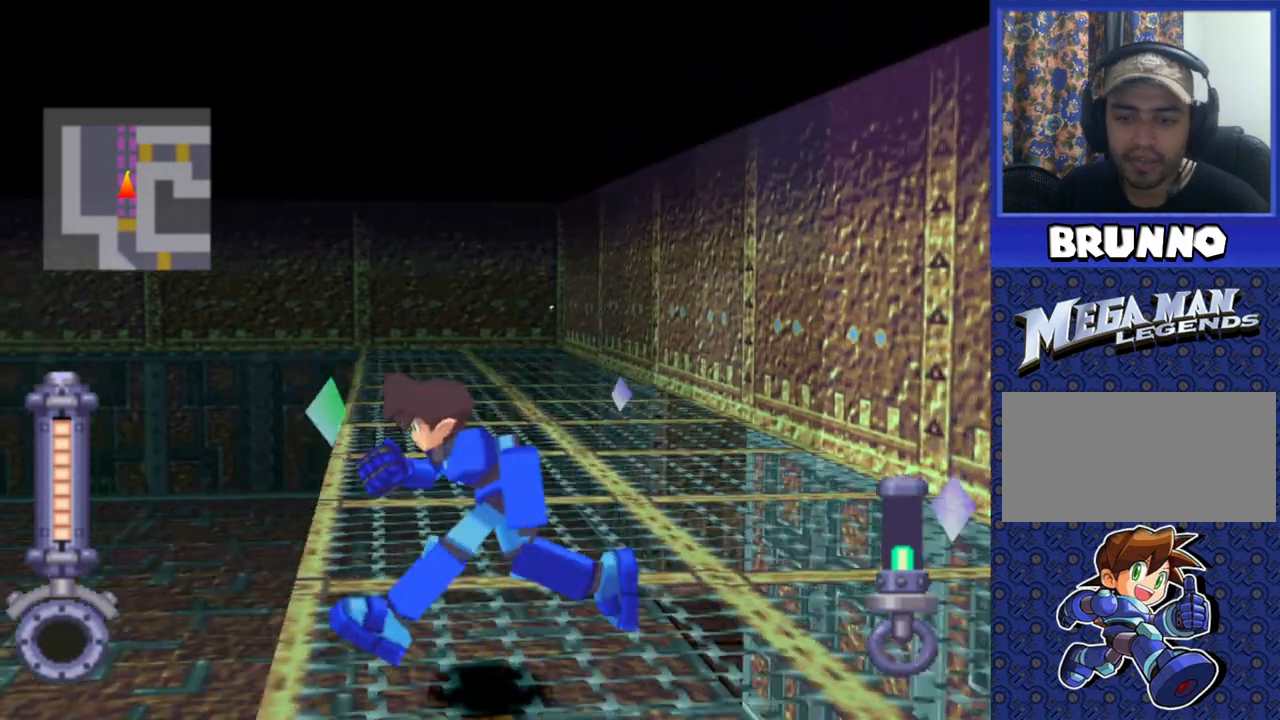
{"buttons": [], "events": []}
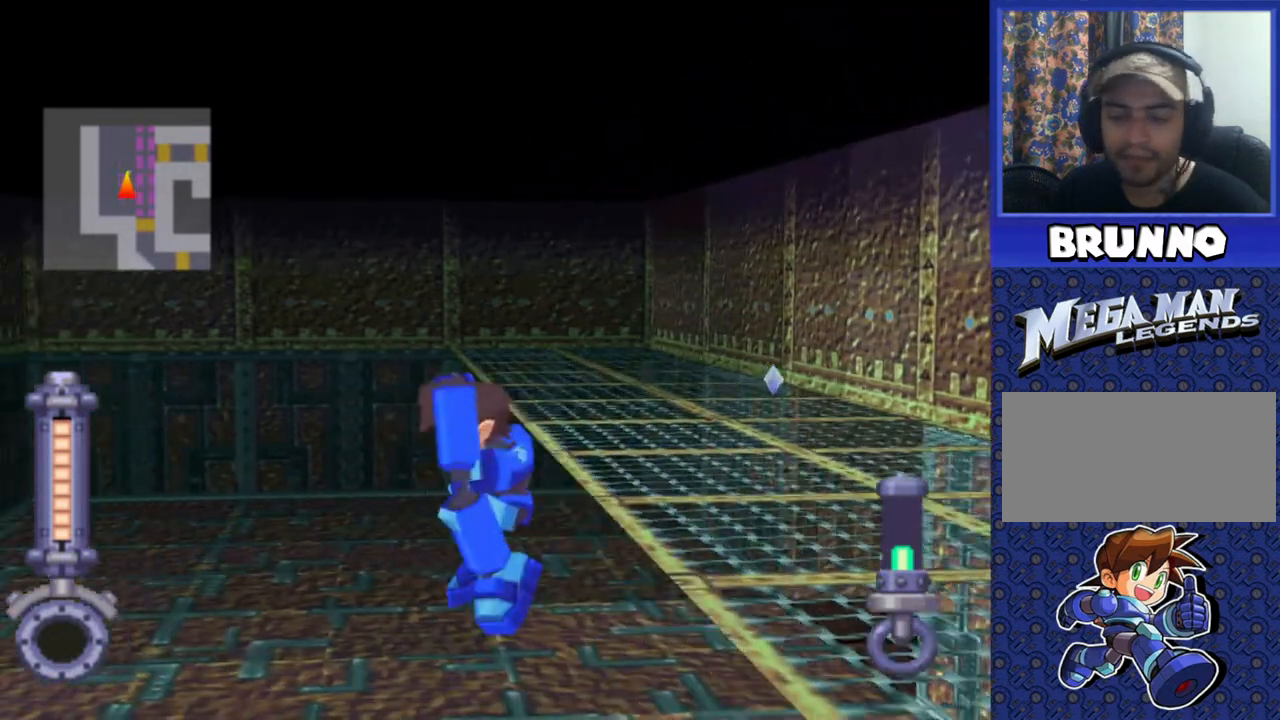
{"buttons": [], "events": []}
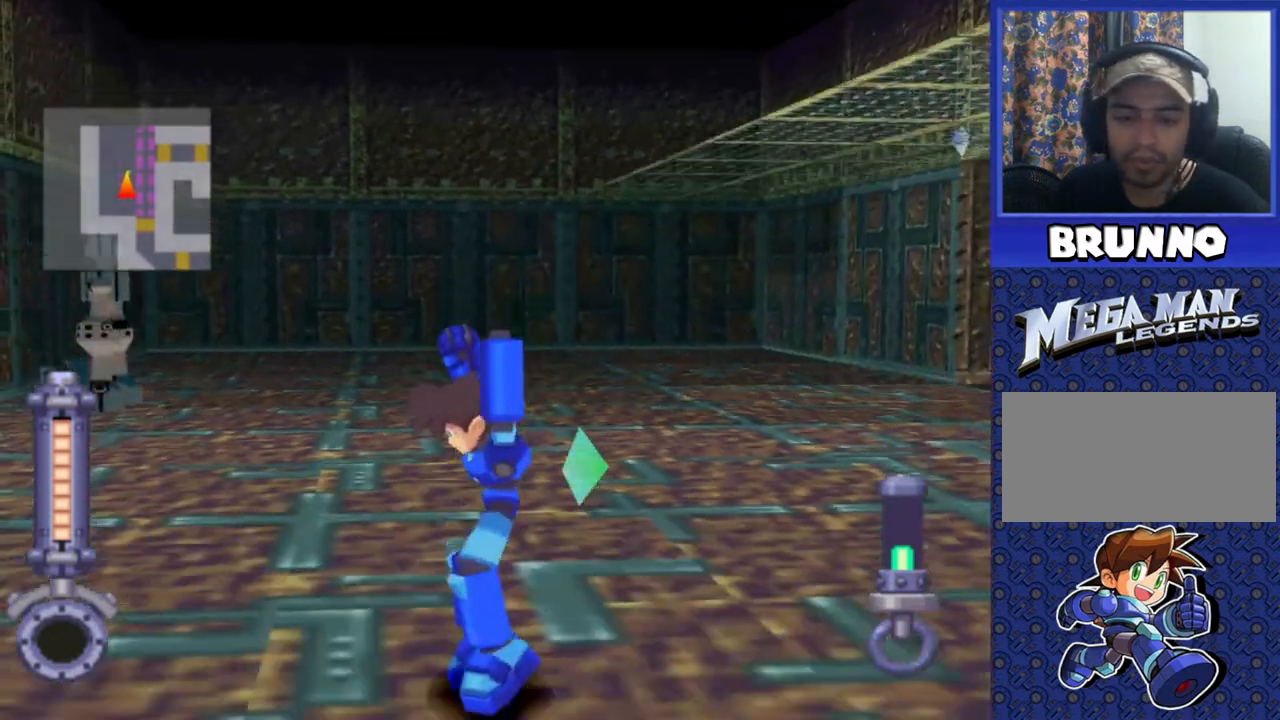
{"buttons": ["DPAD_UP"], "events": [[350, "DPAD_UP", "down"]]}